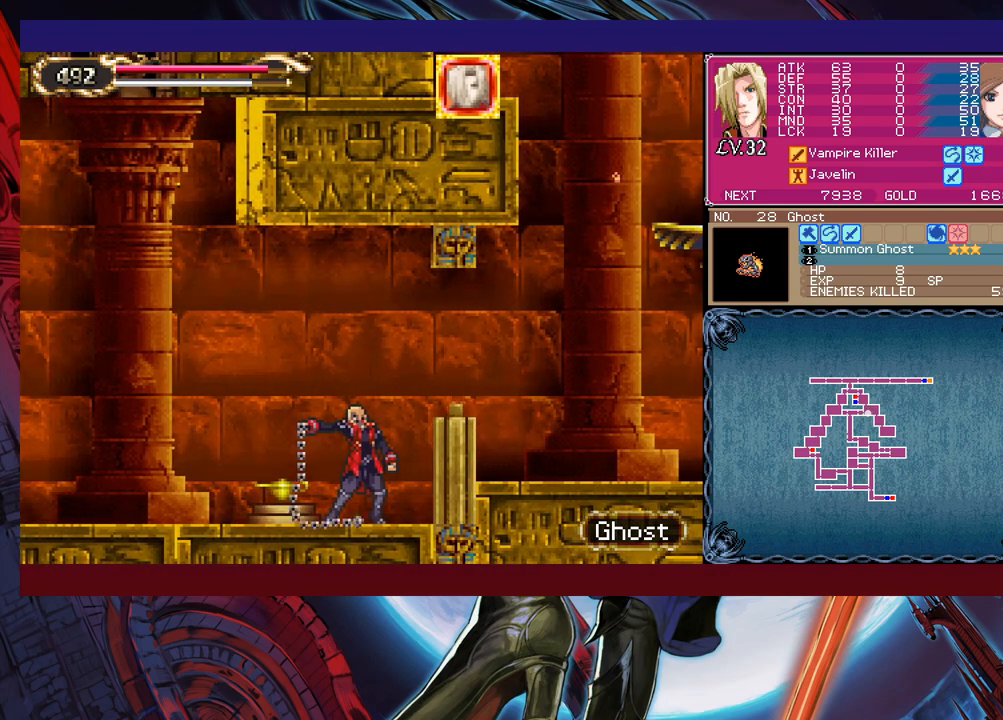
Gameplay with a controller (Xbox layout); each line is a JSON object with the inputs held at the frame after it. "events" lists button and stick changes between this image and that frame as [ms after this image, input, new state], when the widget could be followed in between. Not read: HOME L2 R2 SHARE right_stick.
{"buttons": ["B", "X"], "left_stick": "right", "events": [[67, "left_stick", "left"], [200, "left_stick", "right"], [300, "left_stick", "left"], [367, "left_stick", "center"], [467, "left_stick", "right"]]}
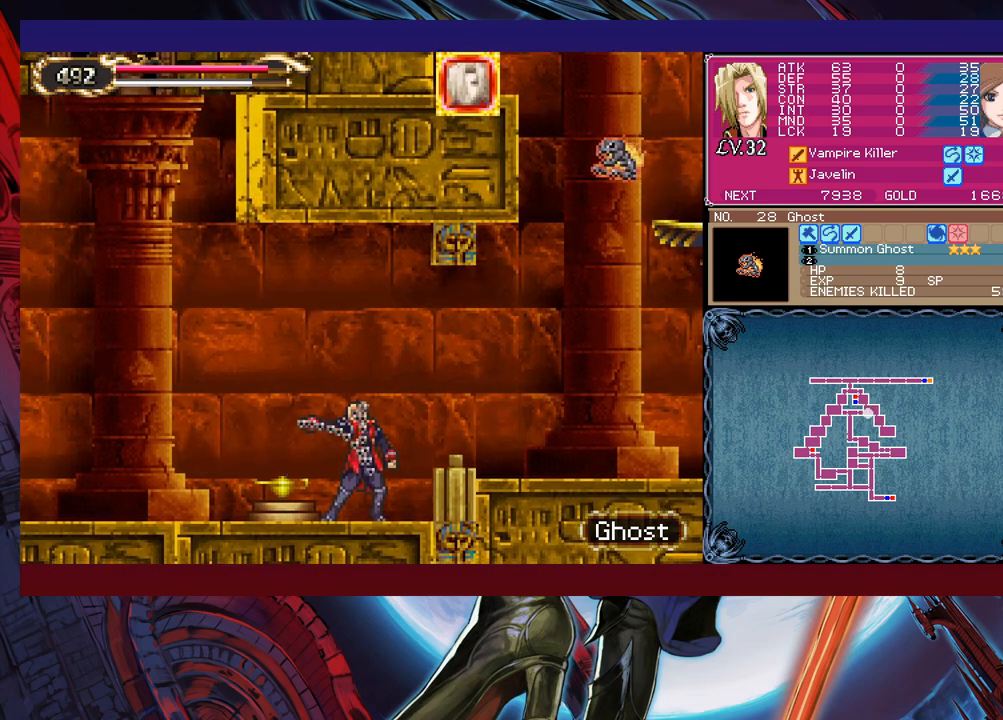
{"buttons": [], "left_stick": "right", "events": [[117, "left_stick", "center"], [167, "B", "up"], [167, "X", "up"], [217, "left_stick", "right"], [317, "B", "down"], [450, "B", "up"]]}
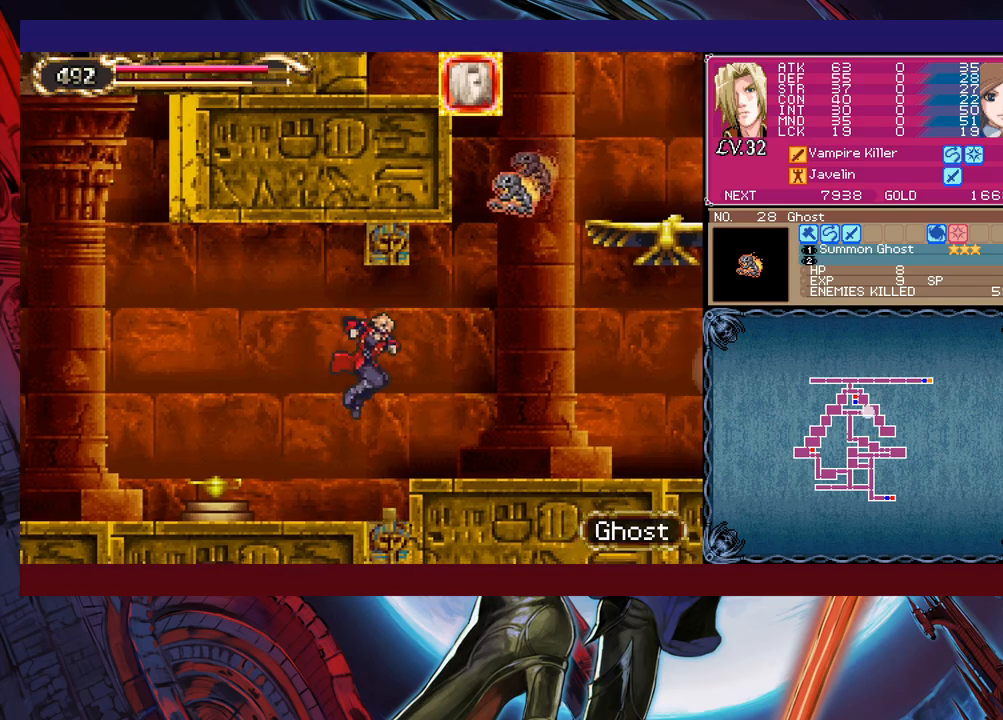
{"buttons": [], "left_stick": "right", "events": []}
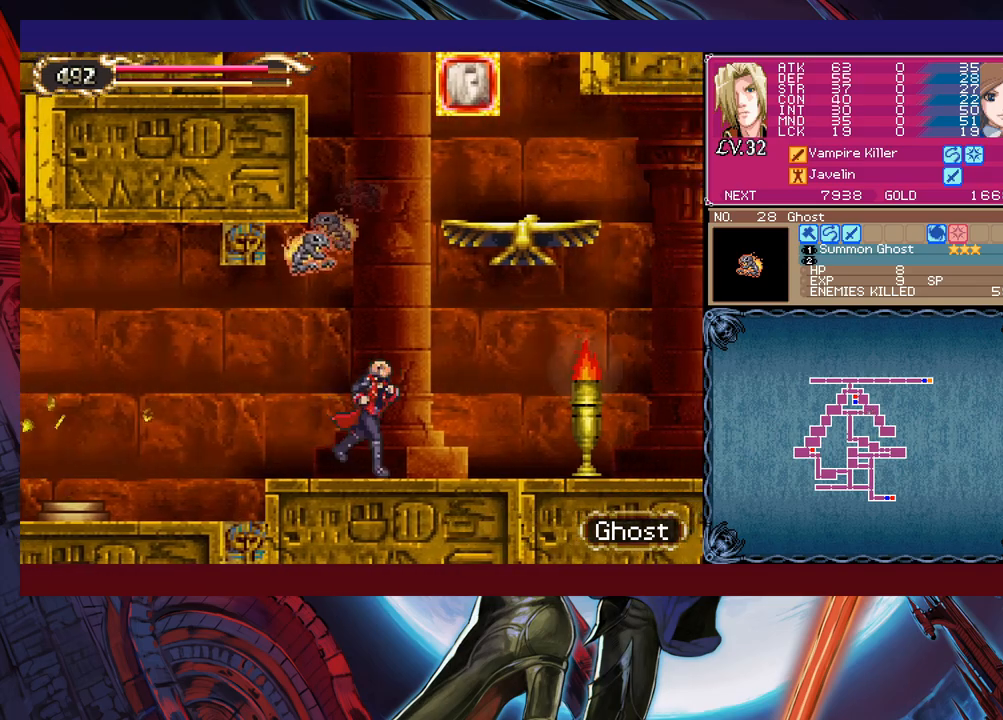
{"buttons": [], "left_stick": "up-left", "events": [[17, "B", "down"], [100, "B", "up"], [167, "left_stick", "up-left"], [200, "Y", "down"], [267, "Y", "up"]]}
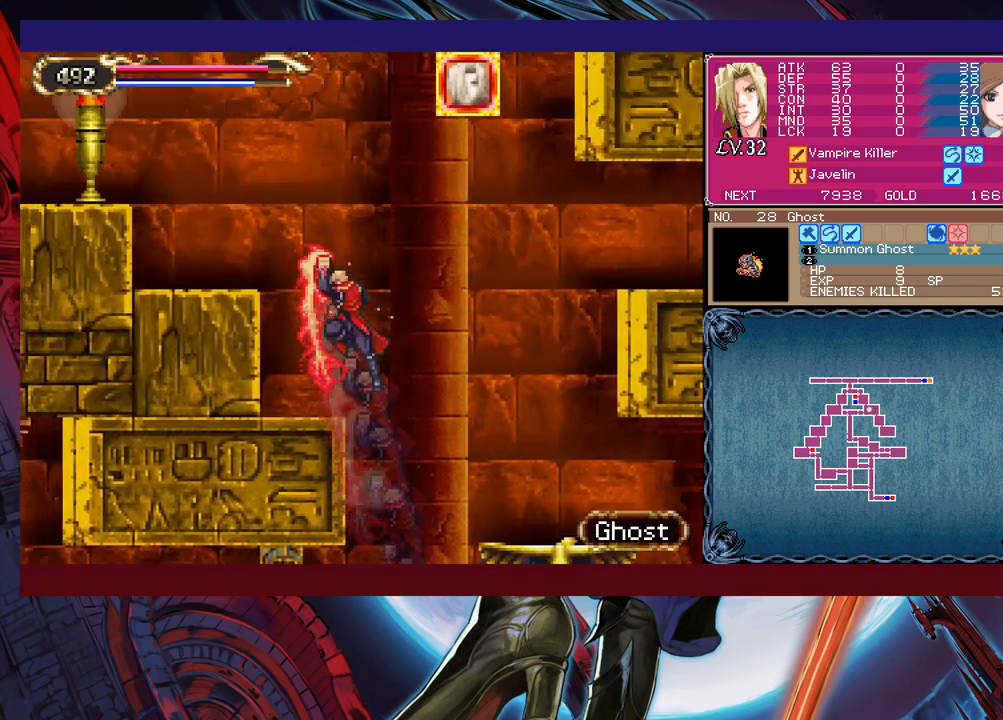
{"buttons": [], "left_stick": "up-left", "events": []}
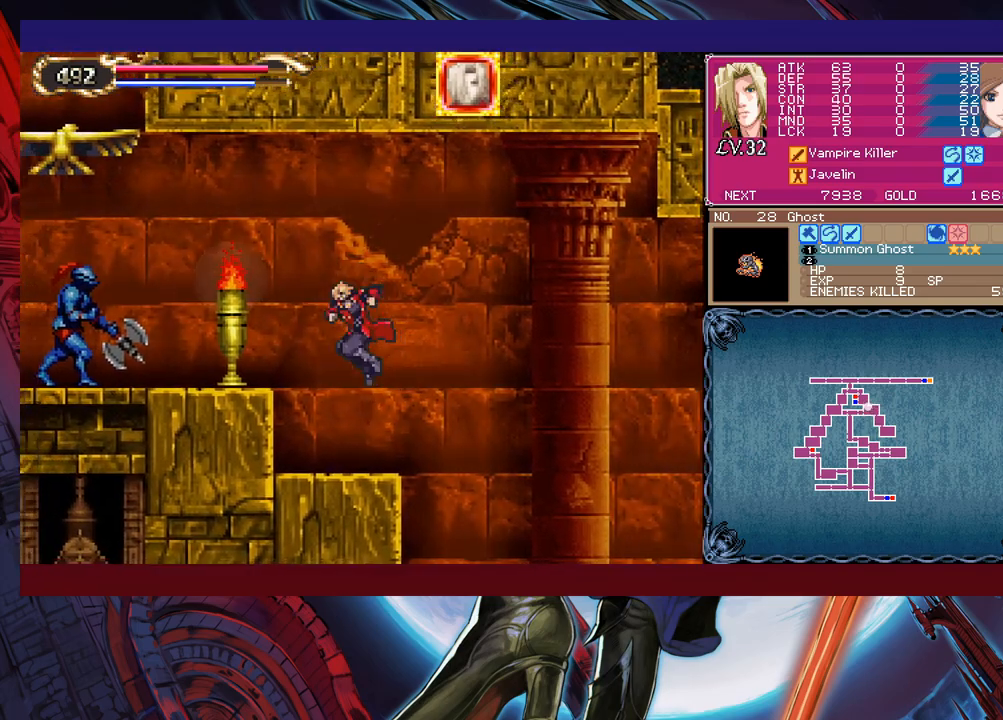
{"buttons": [], "left_stick": "center", "events": [[117, "B", "down"], [150, "B", "up"], [200, "X", "down"], [417, "X", "up"], [467, "left_stick", "center"]]}
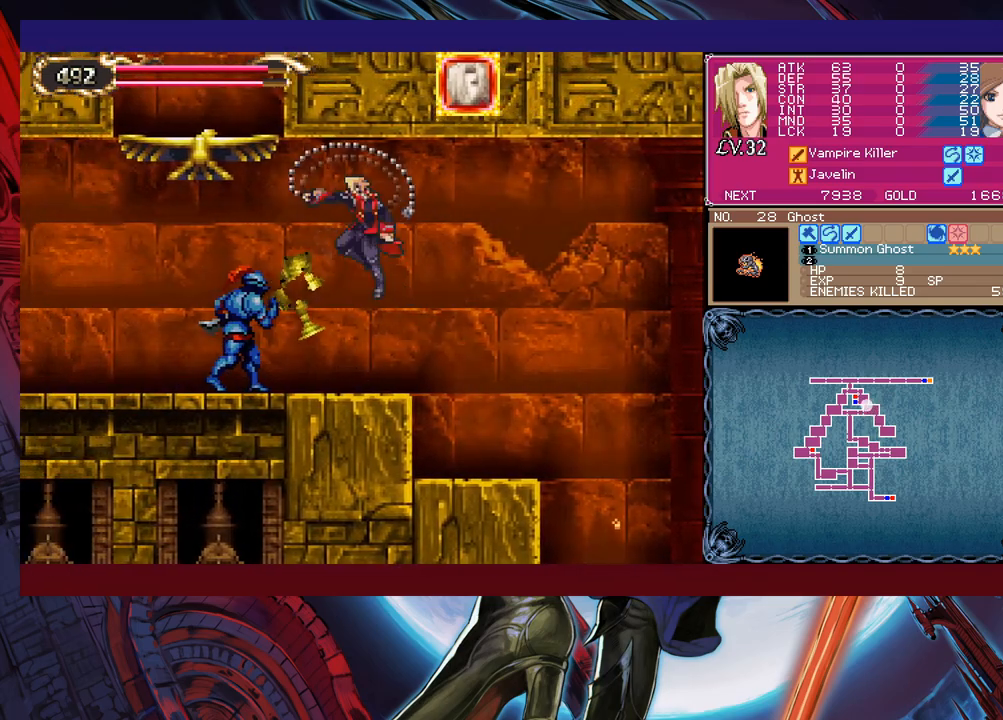
{"buttons": ["B"], "left_stick": "up-left", "events": [[100, "left_stick", "right"], [250, "left_stick", "center"], [300, "left_stick", "left"], [367, "left_stick", "up-left"], [417, "B", "down"]]}
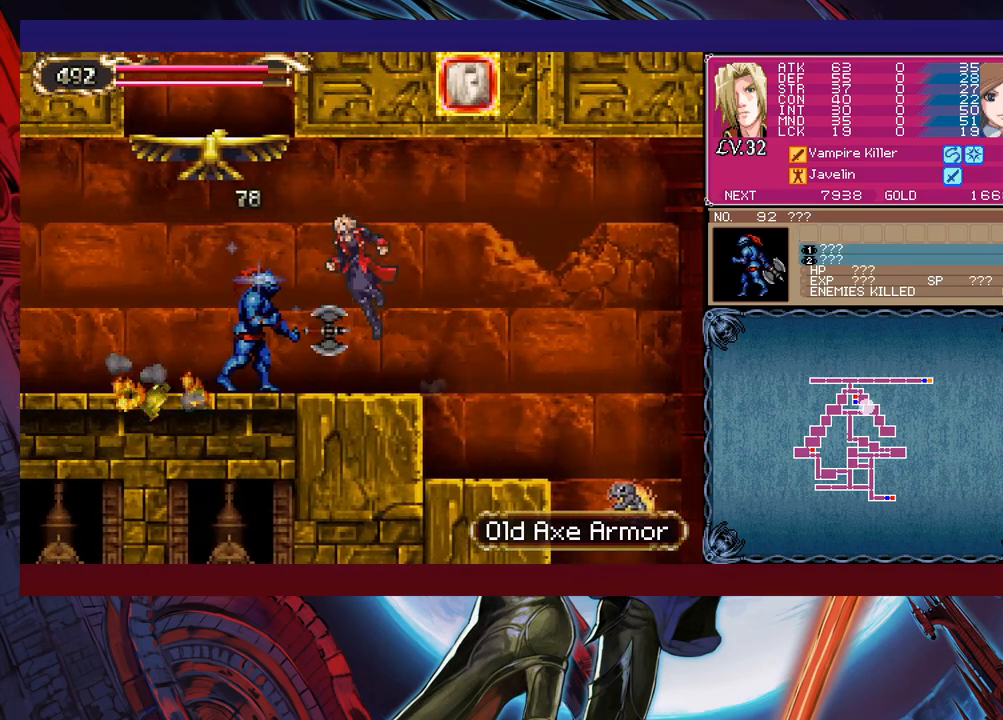
{"buttons": ["Y"], "left_stick": "up-left", "events": [[250, "B", "up"], [317, "B", "down"], [417, "B", "up"], [467, "Y", "down"]]}
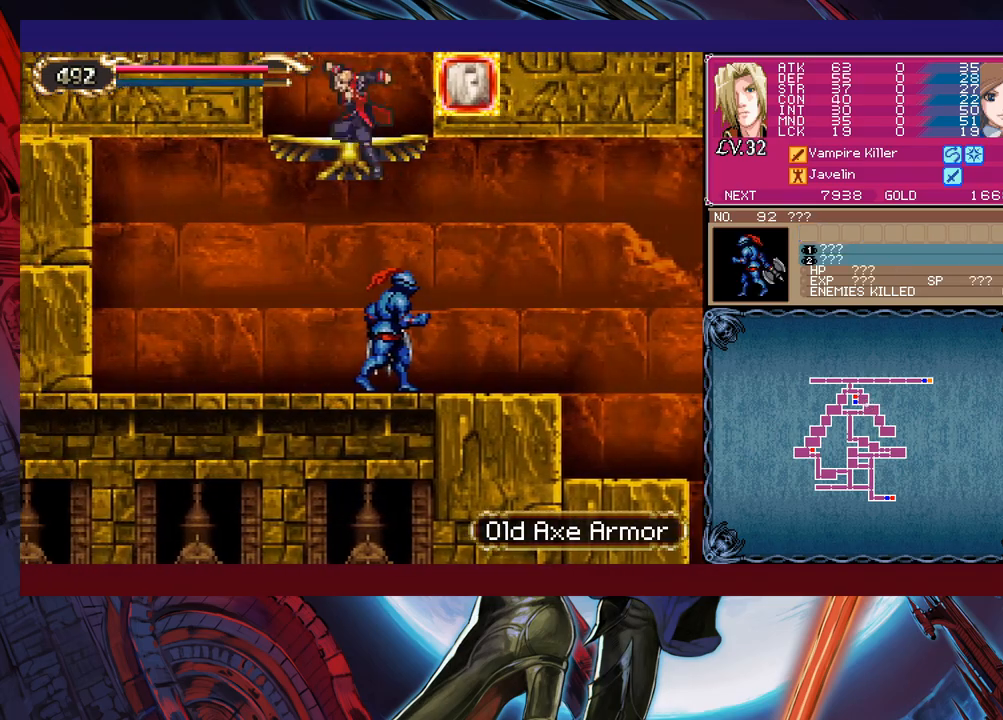
{"buttons": [], "left_stick": "up-left", "events": [[150, "Y", "up"]]}
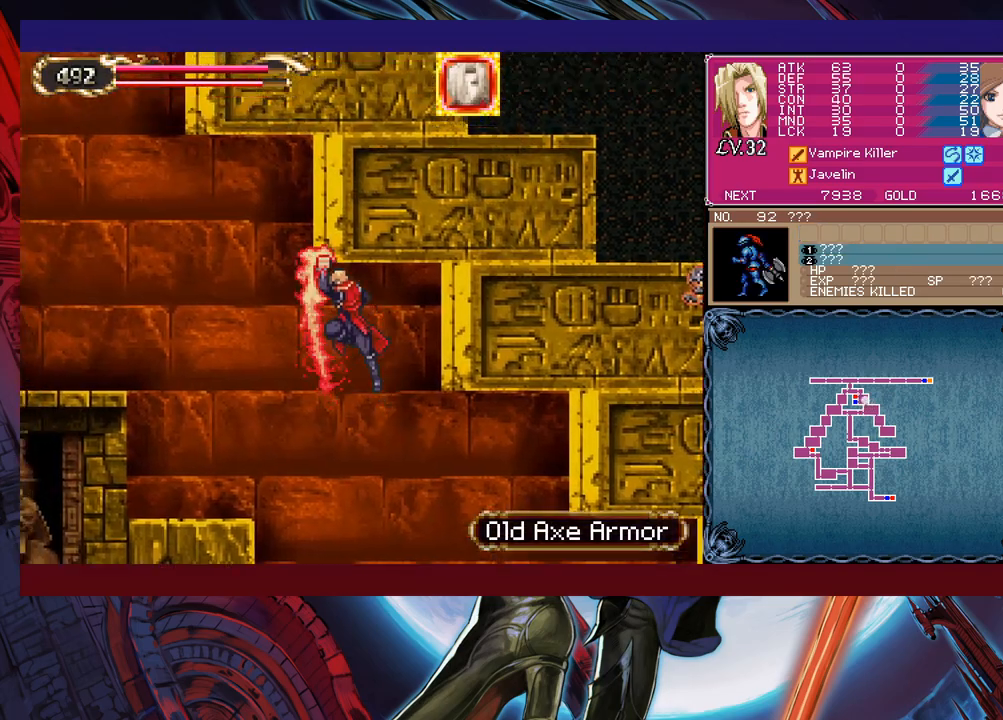
{"buttons": [], "left_stick": "up-left", "events": [[117, "B", "down"], [117, "Y", "down"], [250, "B", "up"], [250, "Y", "up"]]}
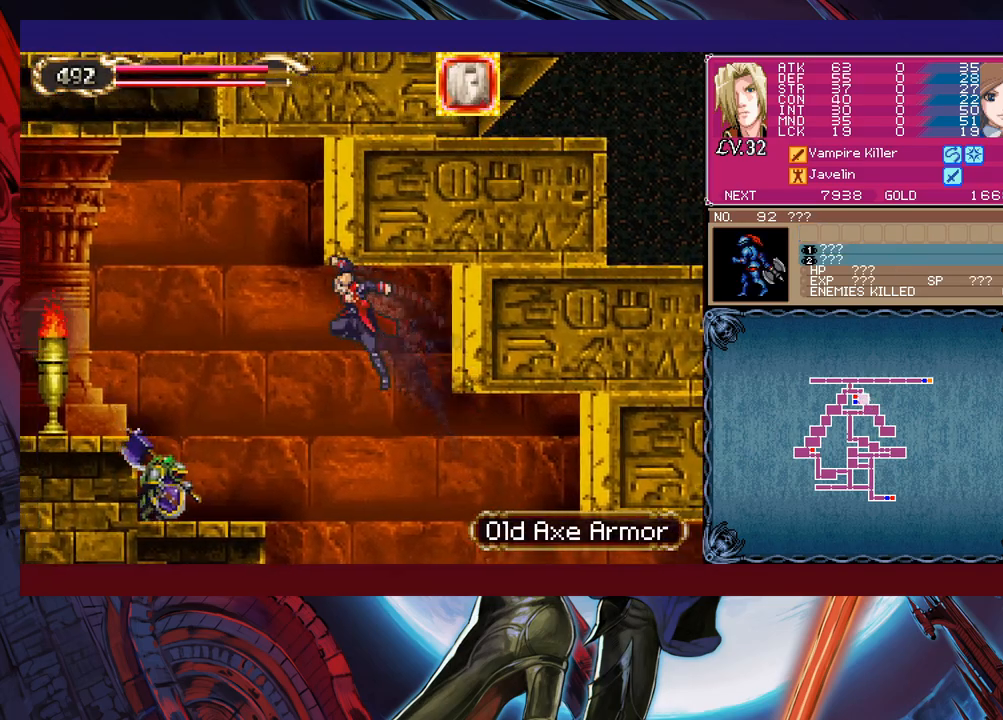
{"buttons": [], "left_stick": "up-left", "events": [[117, "B", "down"], [117, "Y", "down"], [217, "B", "up"], [217, "Y", "up"]]}
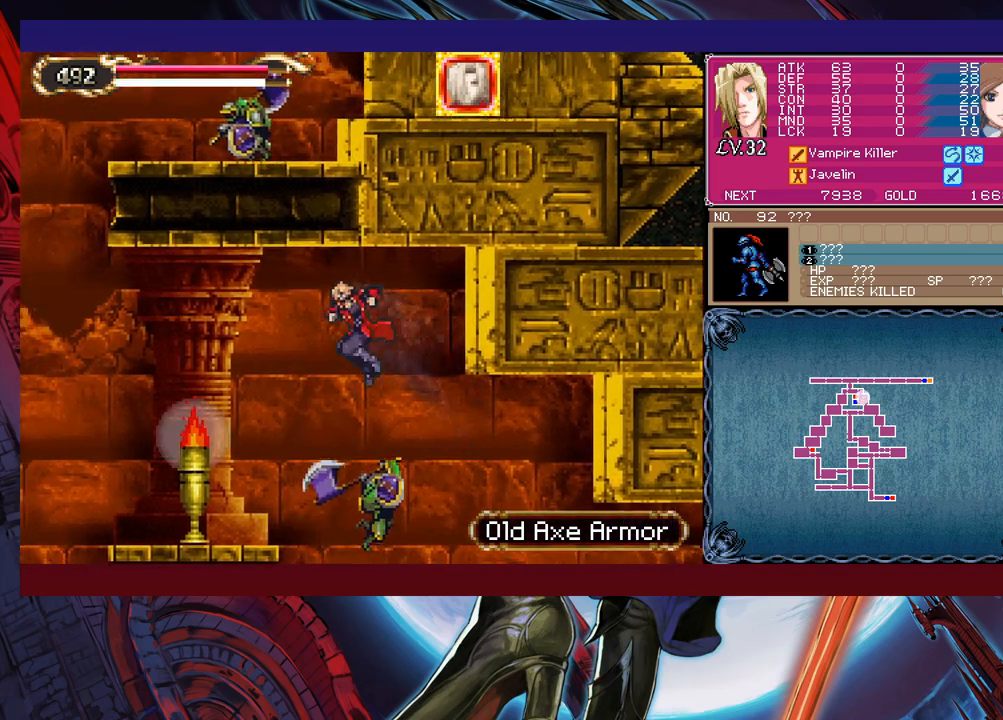
{"buttons": [], "left_stick": "up-left", "events": [[200, "Y", "down"], [217, "B", "down"], [317, "B", "up"], [317, "Y", "up"]]}
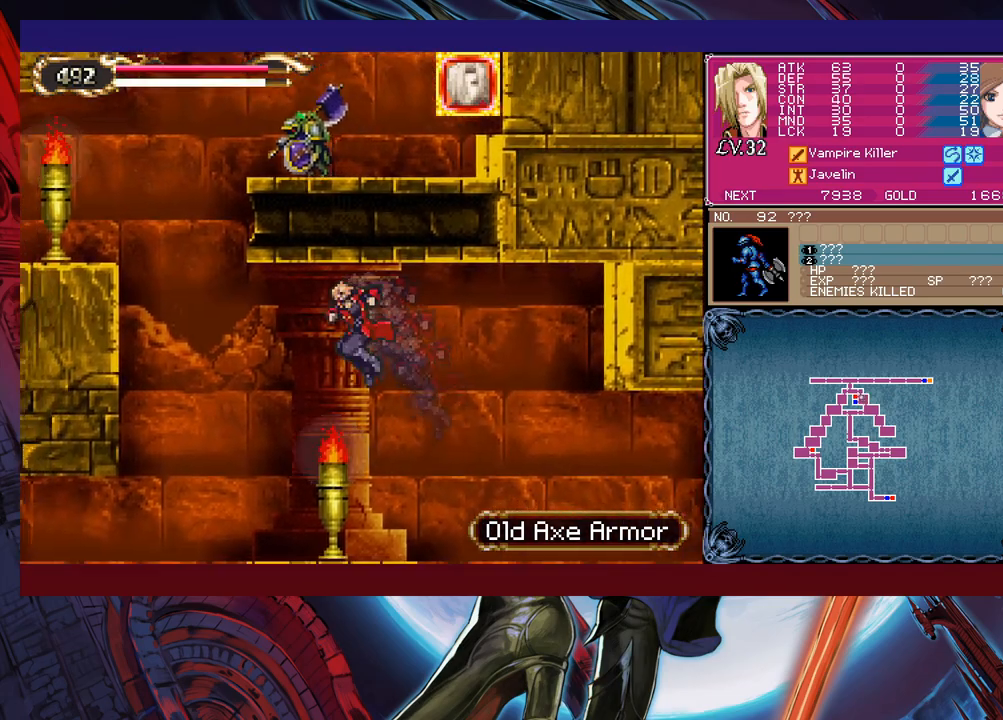
{"buttons": ["B", "Y"], "left_stick": "up-left", "events": [[317, "B", "down"], [317, "Y", "down"], [417, "B", "up"], [417, "Y", "up"], [500, "B", "down"], [500, "Y", "down"]]}
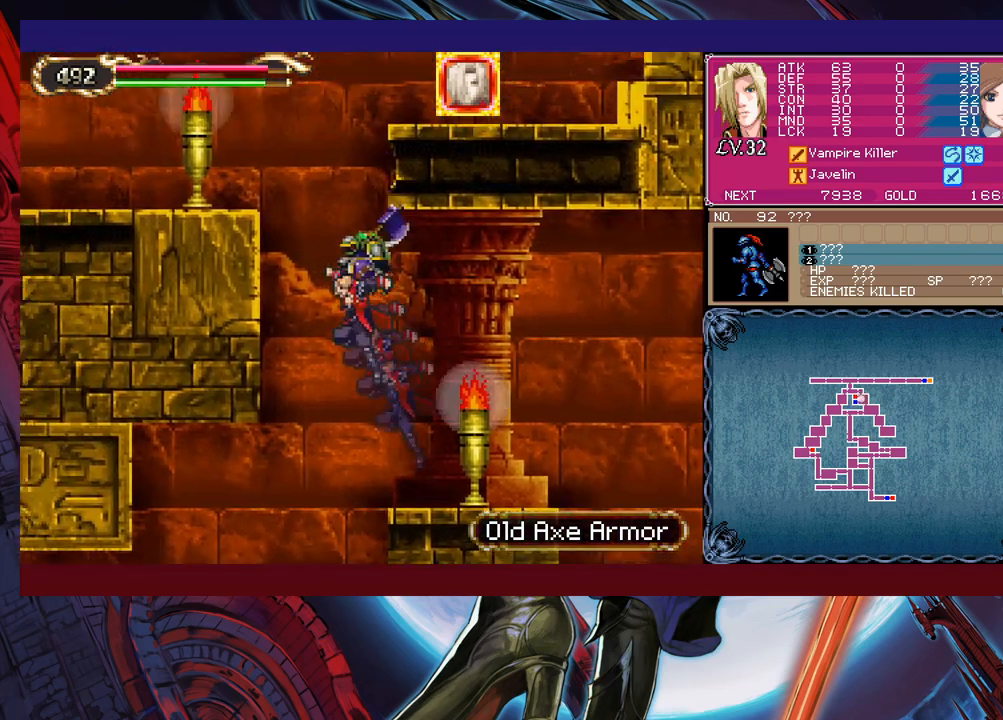
{"buttons": [], "left_stick": "up-right", "events": [[67, "Y", "up"], [100, "B", "up"], [117, "B", "down"], [117, "Y", "down"], [217, "B", "up"], [217, "Y", "up"], [300, "B", "down"], [300, "Y", "down"], [300, "left_stick", "up-right"], [367, "B", "up"], [367, "Y", "up"]]}
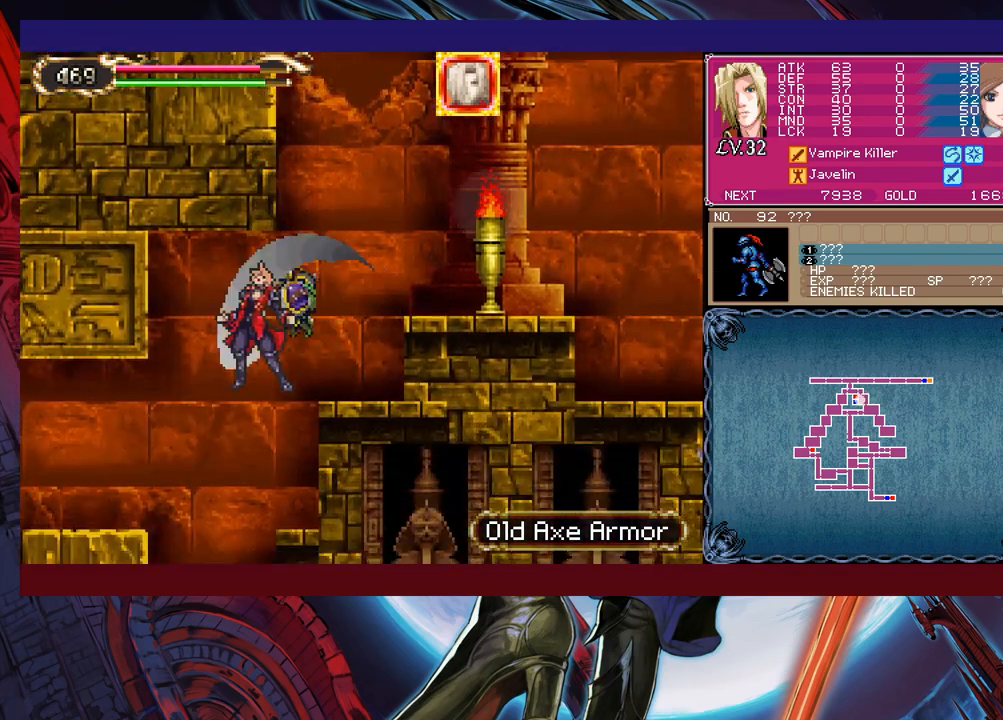
{"buttons": [], "left_stick": "up-right", "events": [[200, "B", "down"], [317, "B", "up"]]}
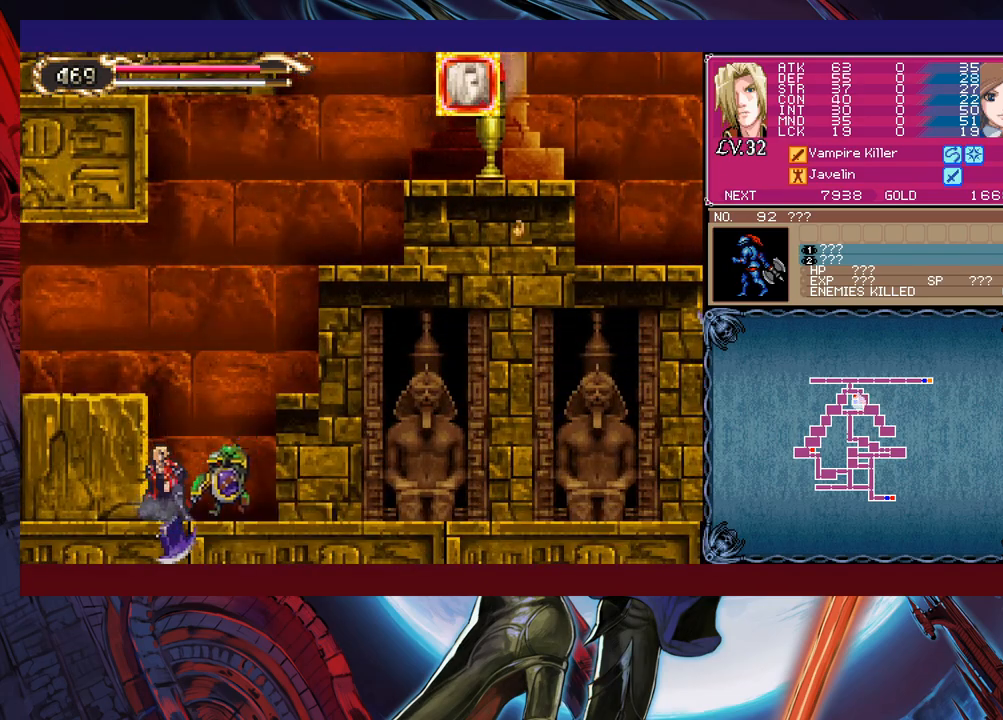
{"buttons": ["Y"], "left_stick": "up-right", "events": [[17, "B", "down"], [150, "B", "up"], [217, "B", "down"], [350, "B", "up"], [500, "Y", "down"]]}
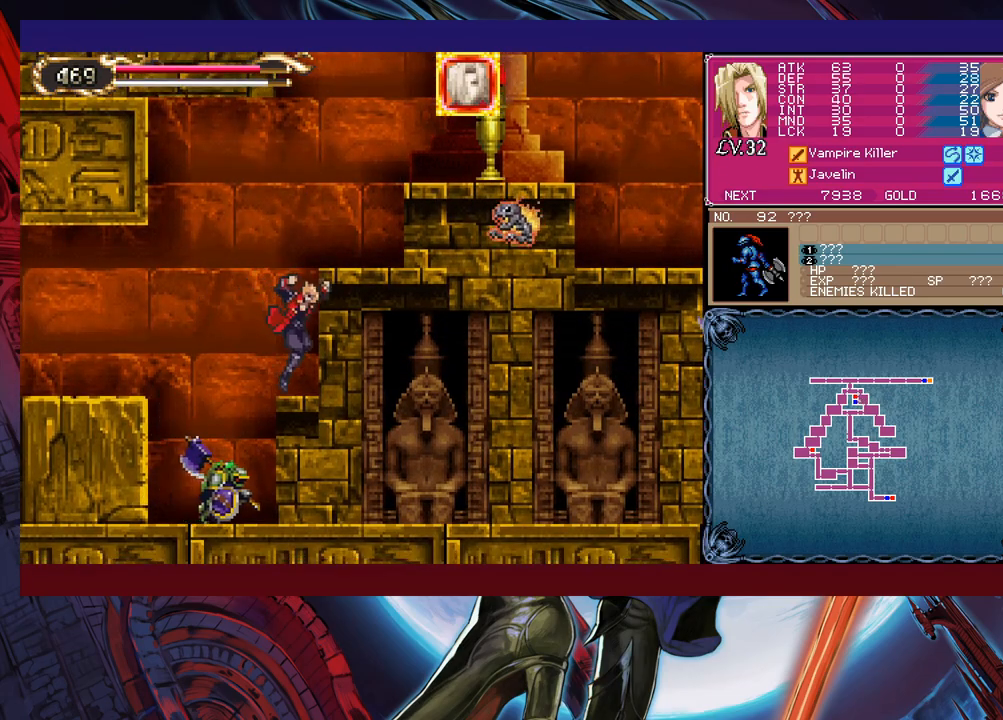
{"buttons": [], "left_stick": "up", "events": [[67, "Y", "up"], [100, "Y", "down"], [150, "Y", "up"], [200, "Y", "down"], [250, "left_stick", "up-left"], [267, "Y", "up"], [317, "Y", "down"], [367, "Y", "up"], [417, "Y", "down"], [417, "left_stick", "up"], [500, "Y", "up"]]}
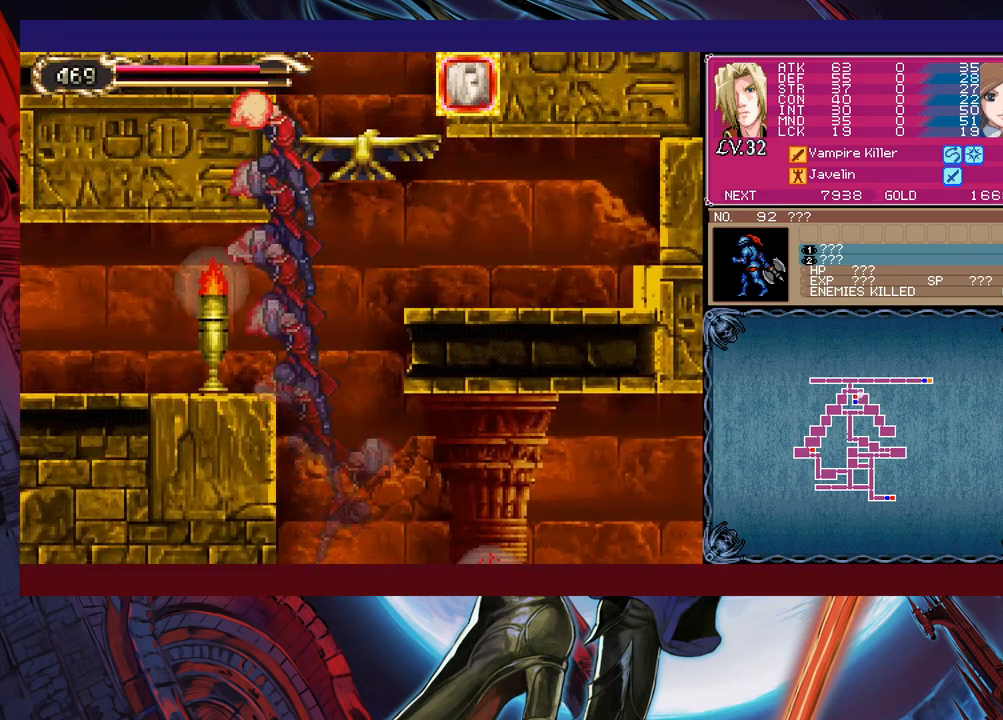
{"buttons": [], "left_stick": "left", "events": [[50, "Y", "down"], [67, "left_stick", "up-left"], [117, "Y", "up"], [167, "Y", "down"], [217, "left_stick", "left"], [250, "Y", "up"], [267, "Y", "down"], [367, "Y", "up"]]}
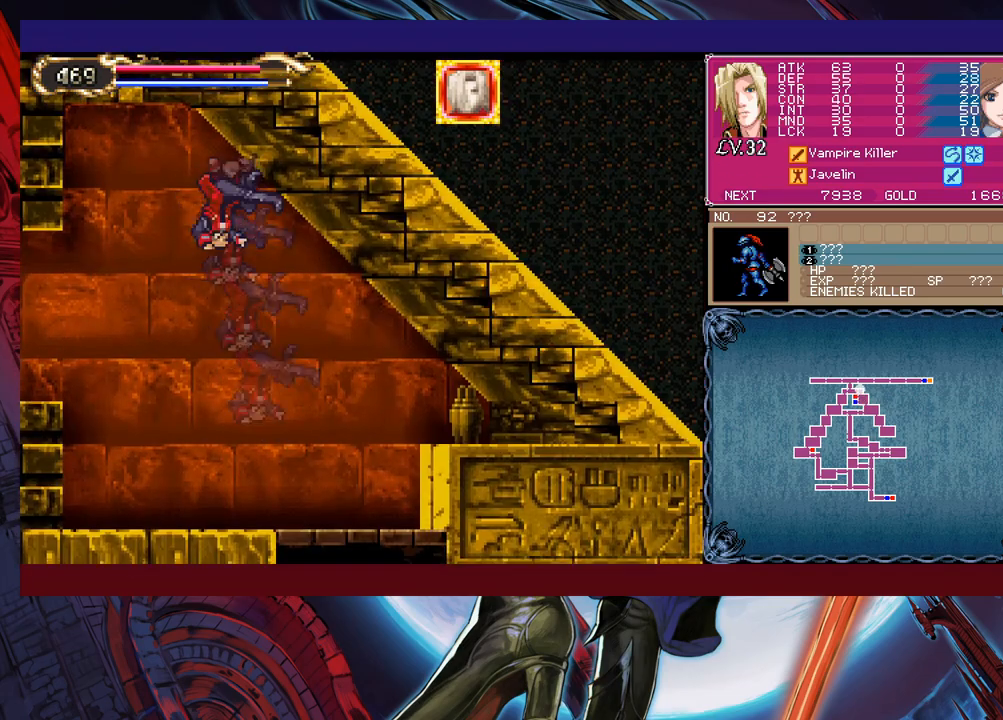
{"buttons": ["B"], "left_stick": "left", "events": [[17, "left_stick", "down-left"], [117, "B", "down"], [167, "B", "up"], [217, "B", "down"], [317, "B", "up"], [367, "B", "down"], [450, "B", "up"], [467, "B", "down"], [500, "left_stick", "left"]]}
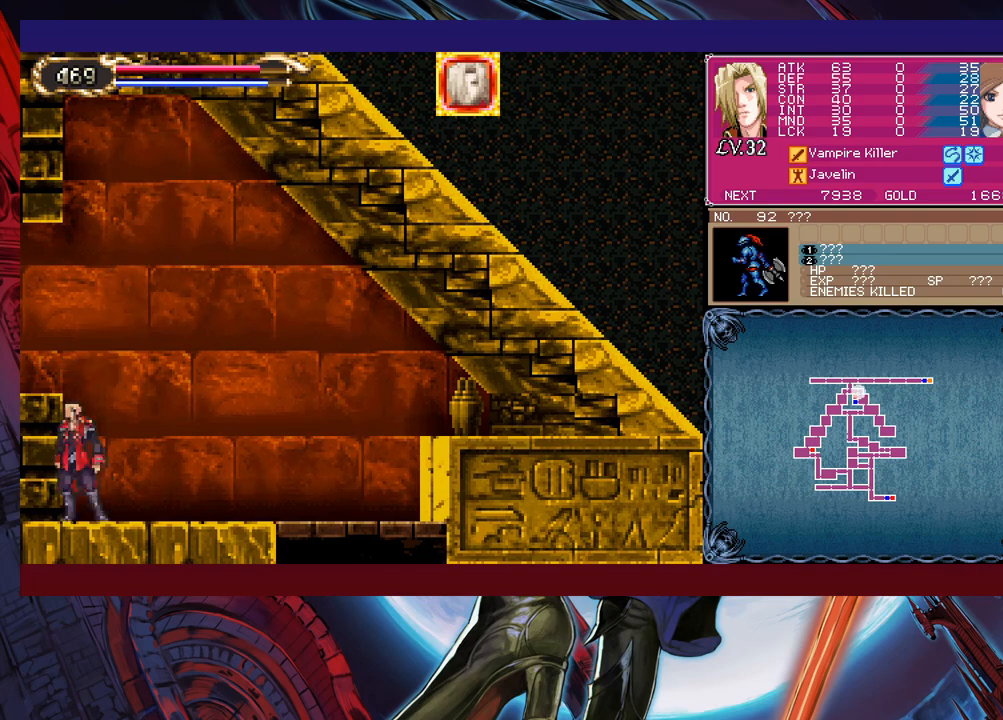
{"buttons": [], "left_stick": "left", "events": [[217, "B", "up"], [267, "left_stick", "center"], [367, "B", "down"], [467, "B", "up"], [467, "left_stick", "left"]]}
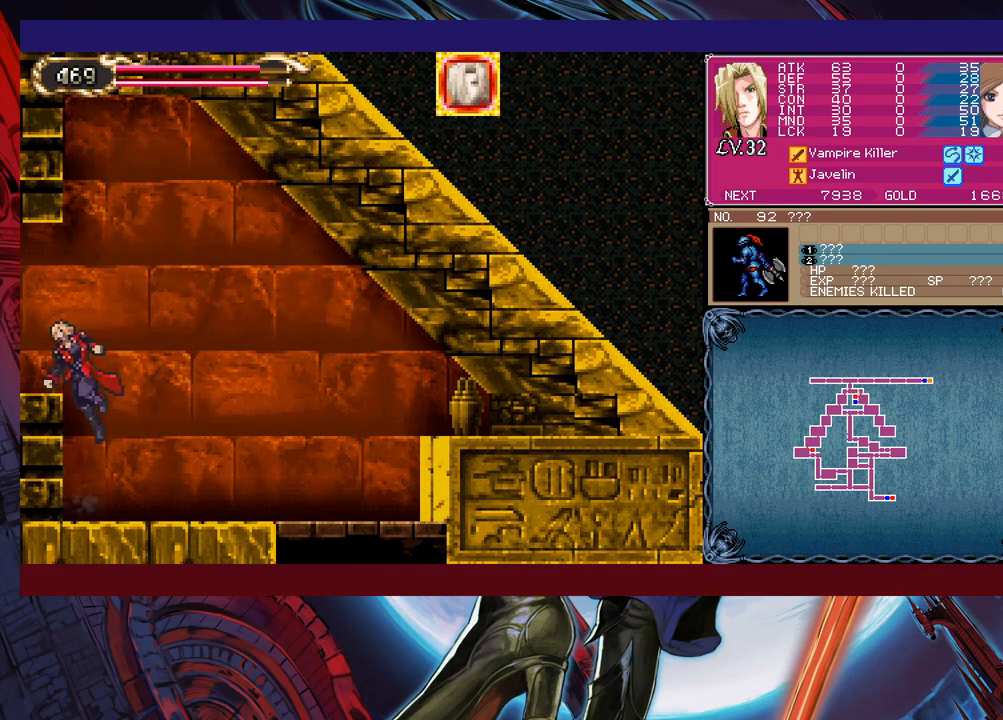
{"buttons": [], "left_stick": "left", "events": [[67, "B", "down"], [100, "B", "up"], [100, "left_stick", "down-left"], [167, "B", "down"], [217, "B", "up"], [267, "left_stick", "left"]]}
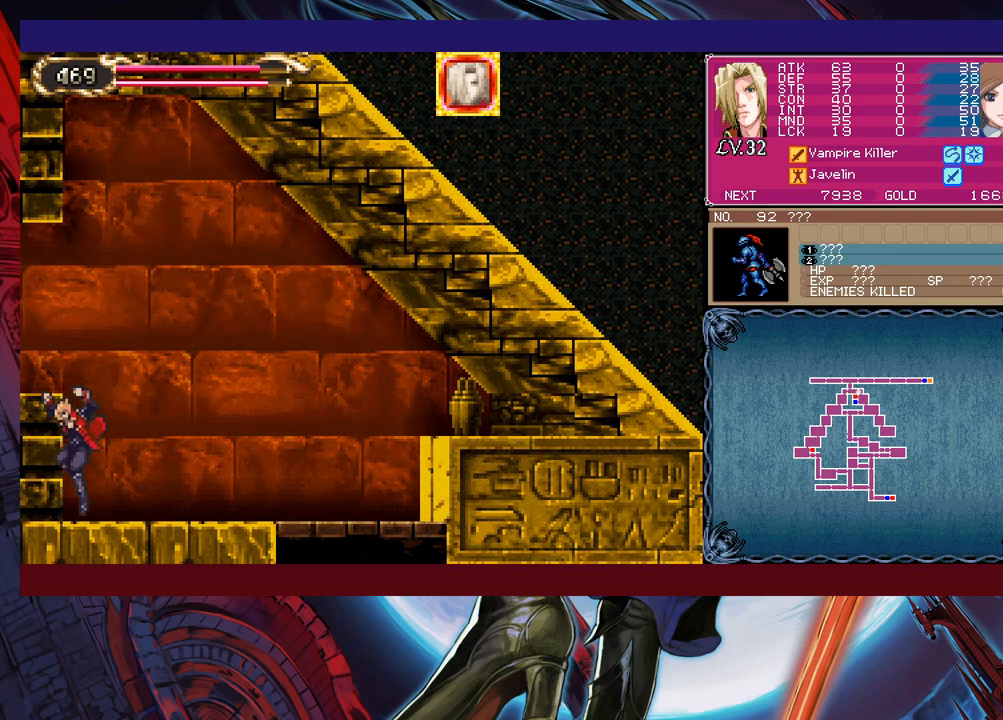
{"buttons": ["B"], "left_stick": "left", "events": [[117, "B", "down"]]}
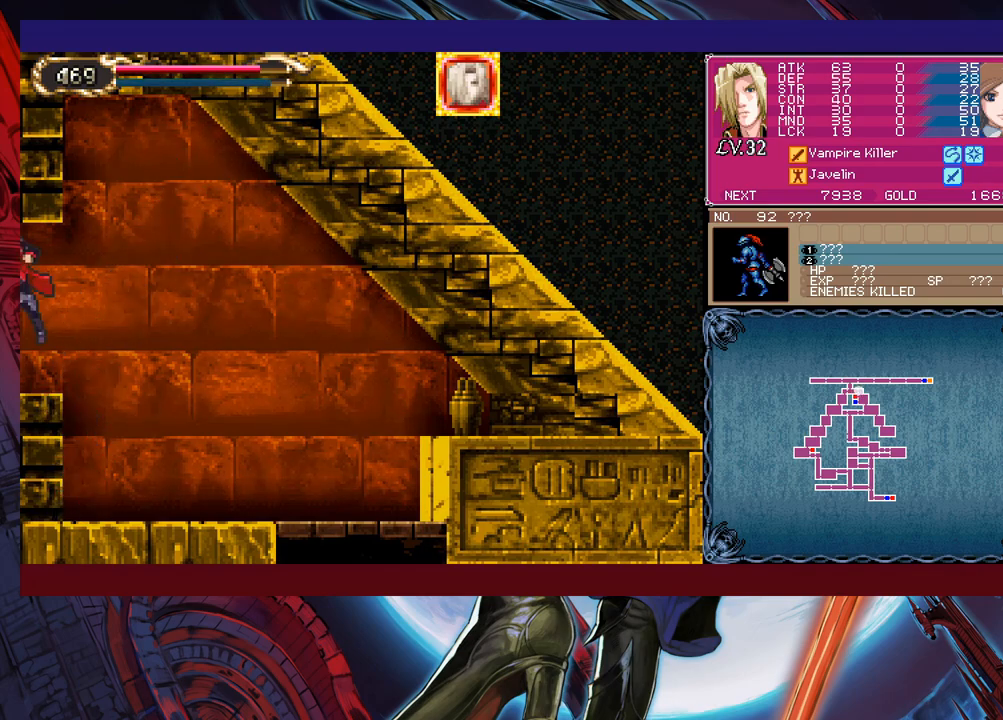
{"buttons": [], "left_stick": "left", "events": [[17, "B", "up"]]}
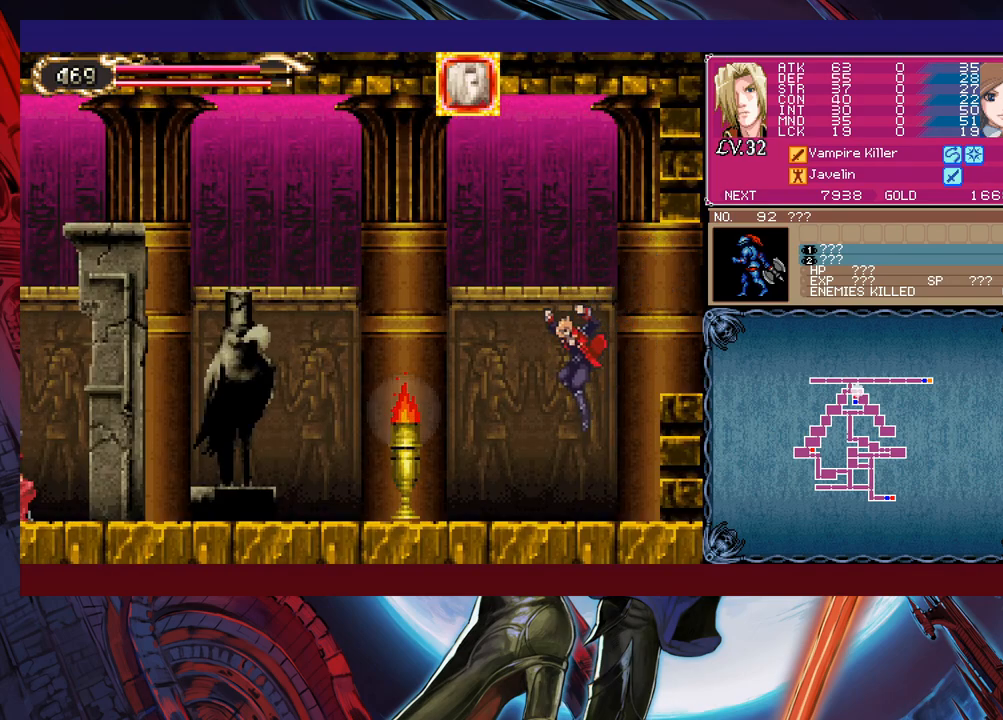
{"buttons": [], "left_stick": "down-left", "events": [[117, "Y", "down"], [117, "left_stick", "right"], [167, "B", "down"], [167, "Y", "up"], [217, "left_stick", "down-left"], [250, "B", "up"], [417, "B", "down"], [467, "B", "up"]]}
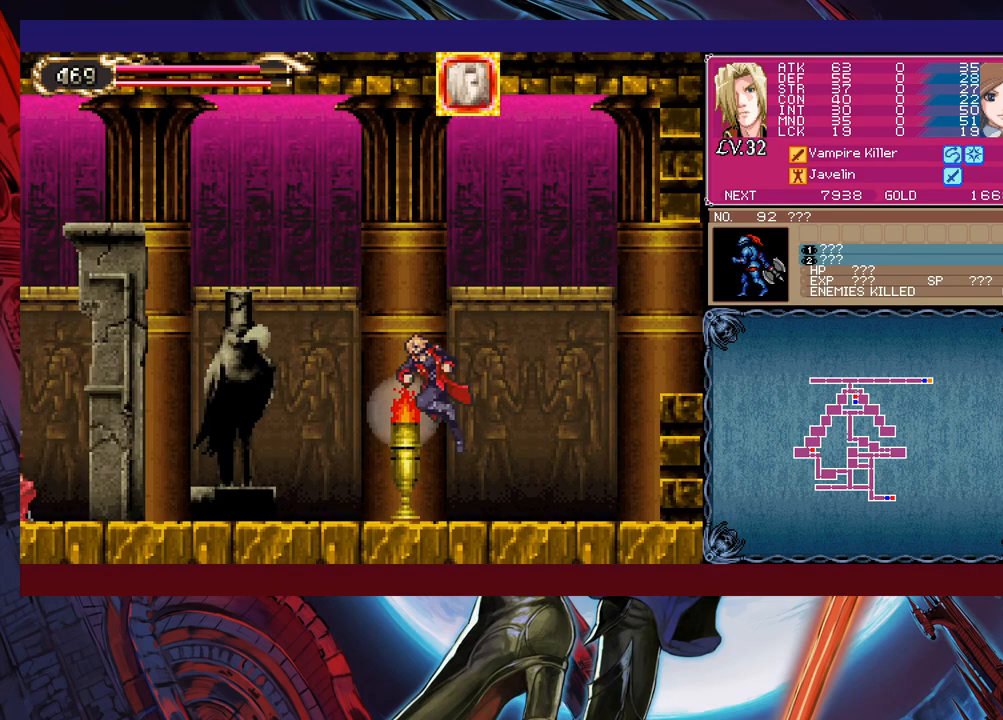
{"buttons": [], "left_stick": "down-left", "events": [[167, "left_stick", "left"], [317, "left_stick", "right"], [350, "Y", "down"], [367, "B", "down"], [367, "Y", "up"], [417, "left_stick", "down"], [467, "B", "up"], [467, "left_stick", "down-left"]]}
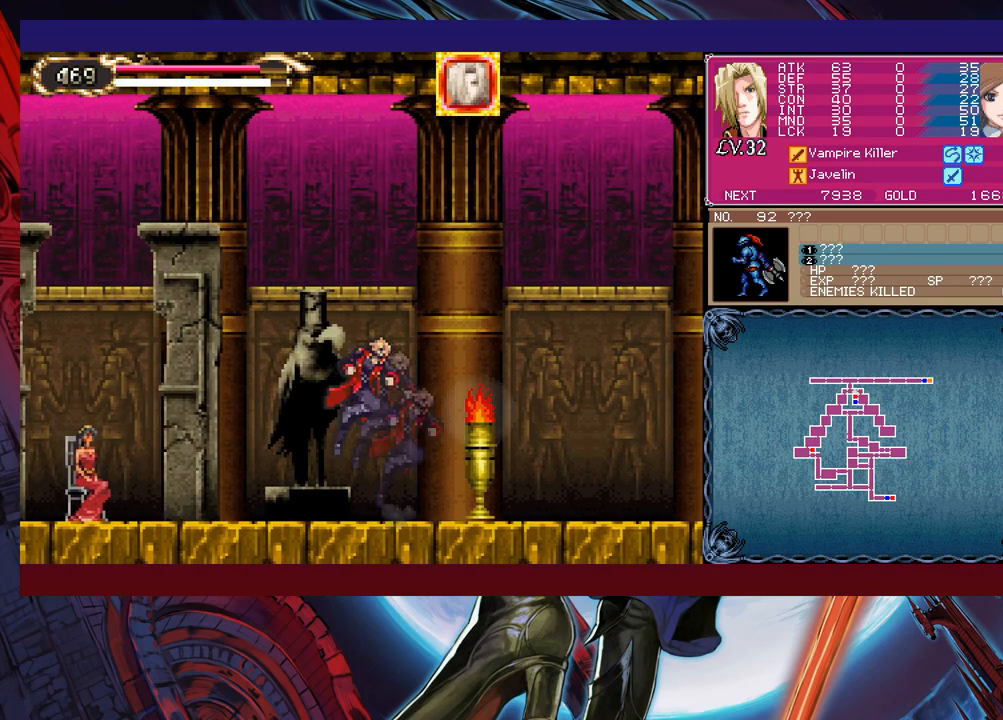
{"buttons": ["B"], "left_stick": "down-left", "events": [[17, "B", "down"], [50, "B", "up"], [100, "B", "down"], [150, "B", "up"], [217, "left_stick", "right"], [250, "Y", "down"], [317, "B", "down"], [317, "Y", "up"], [317, "left_stick", "down-left"]]}
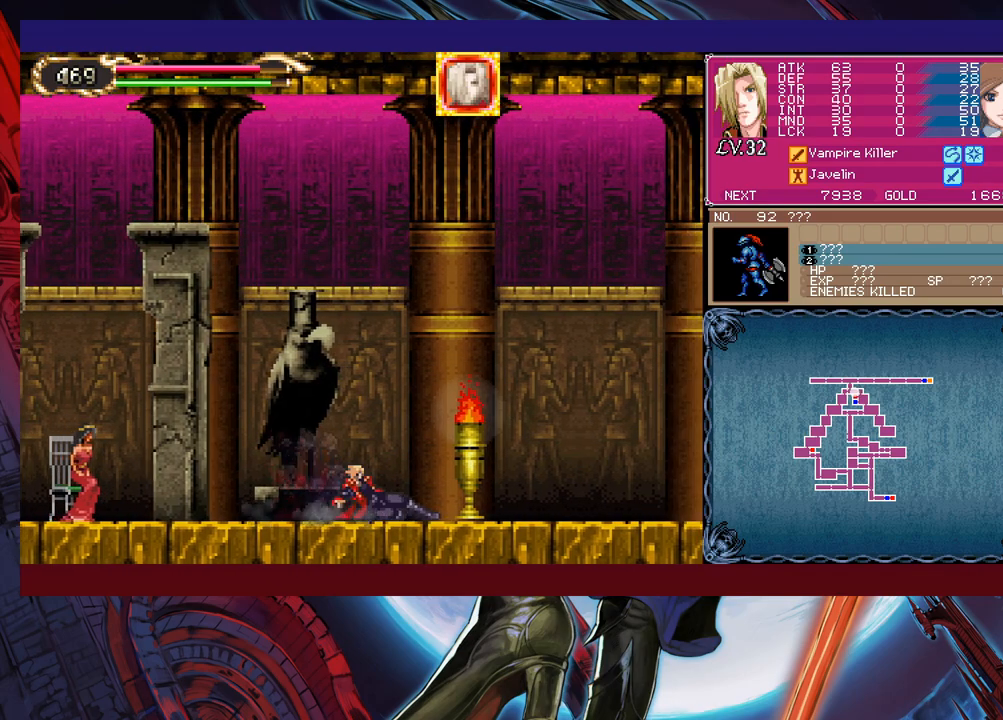
{"buttons": [], "left_stick": "left", "events": [[100, "B", "up"], [350, "left_stick", "left"]]}
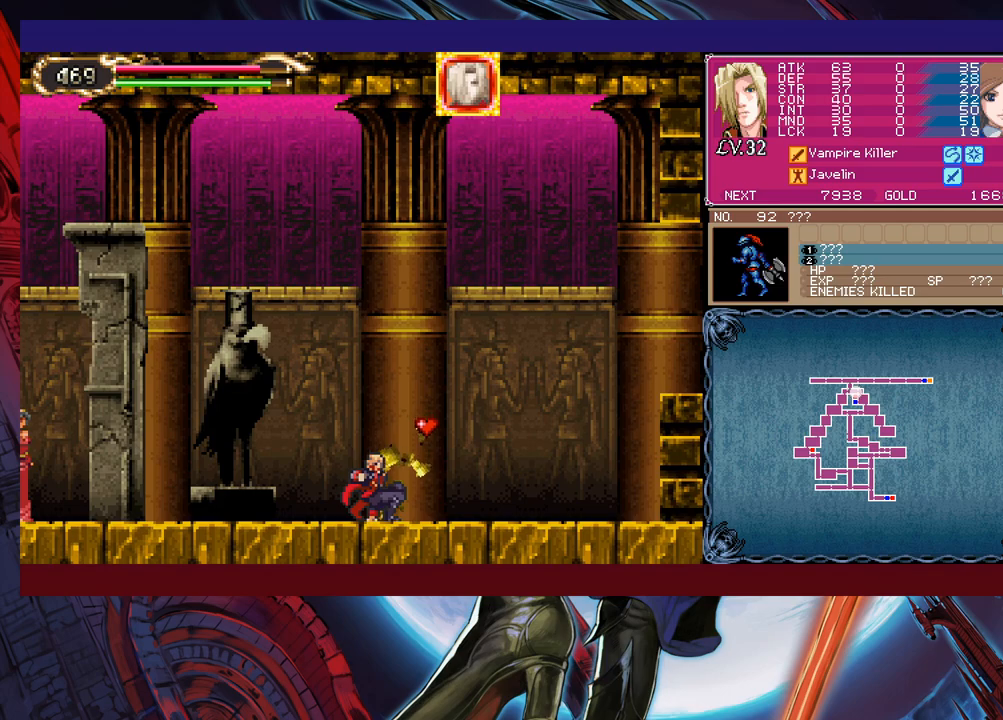
{"buttons": [], "left_stick": "left", "events": [[17, "B", "down"], [17, "left_stick", "up-left"], [67, "B", "up"], [150, "X", "down"], [150, "left_stick", "left"], [217, "X", "up"]]}
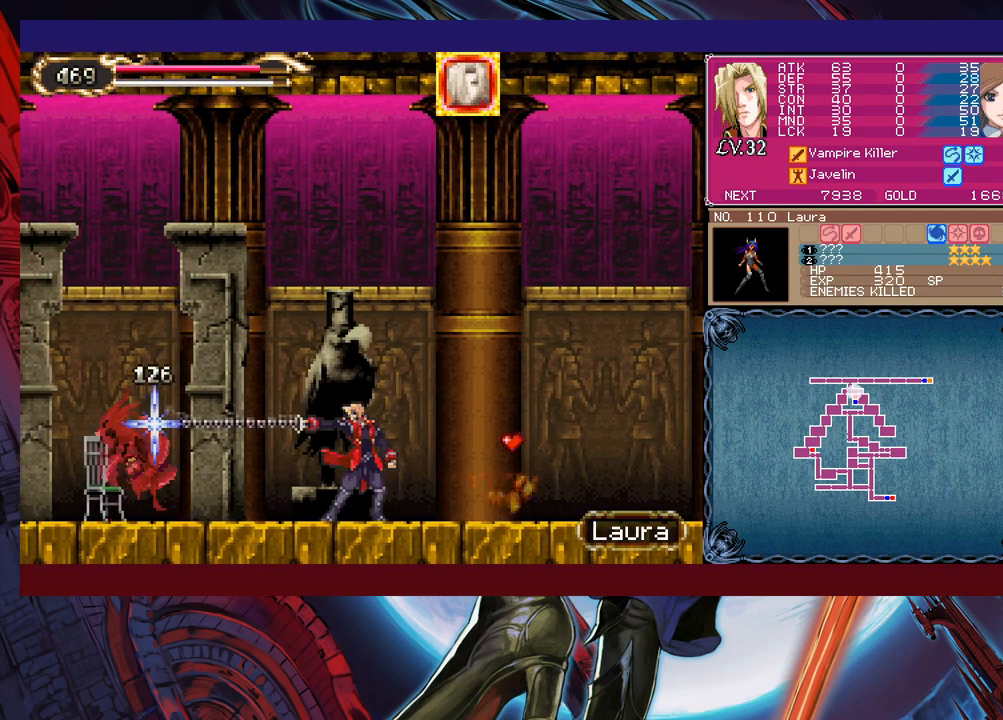
{"buttons": ["X"], "left_stick": "up-left", "events": [[17, "left_stick", "center"], [350, "left_stick", "left"], [467, "X", "down"], [467, "left_stick", "up-left"]]}